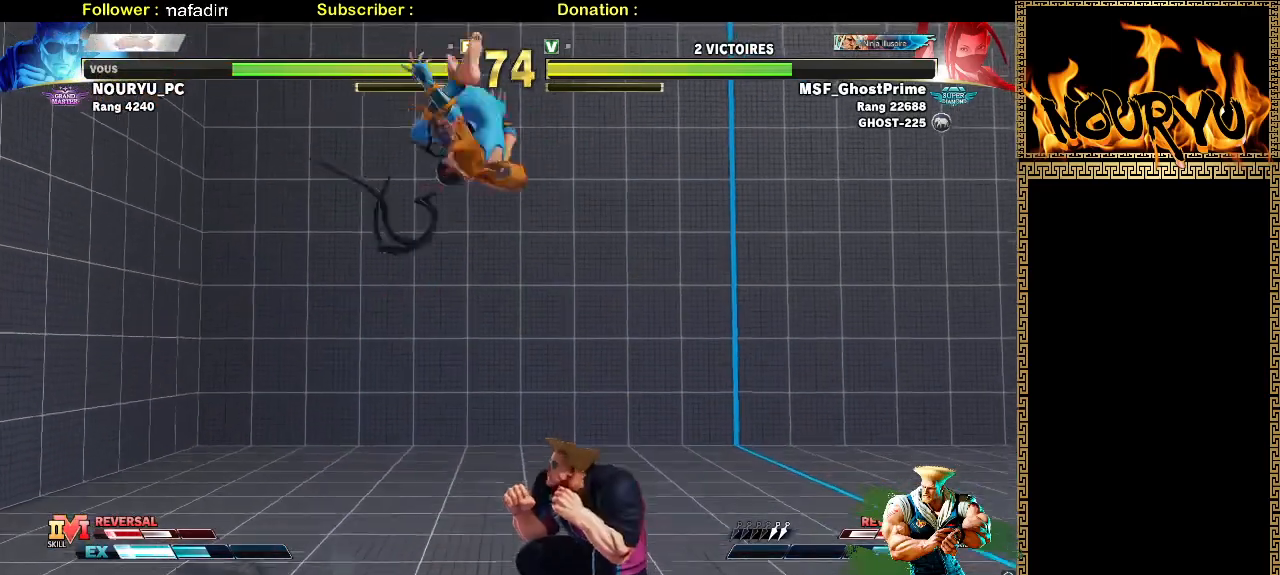
Gameplay with a controller (arcade stick); each line is a JSON object with the inputs held at the frame after it. "events" lists button and stick changes between this image and that frame as [ms after this image, input, new state], when the widget could be followed in between. Not read: CIRCLE CROSS L3 R2 R3.
{"buttons": [], "left_stick": "down-left", "events": [[250, "left_stick", "up-left"], [400, "left_stick", "down-left"]]}
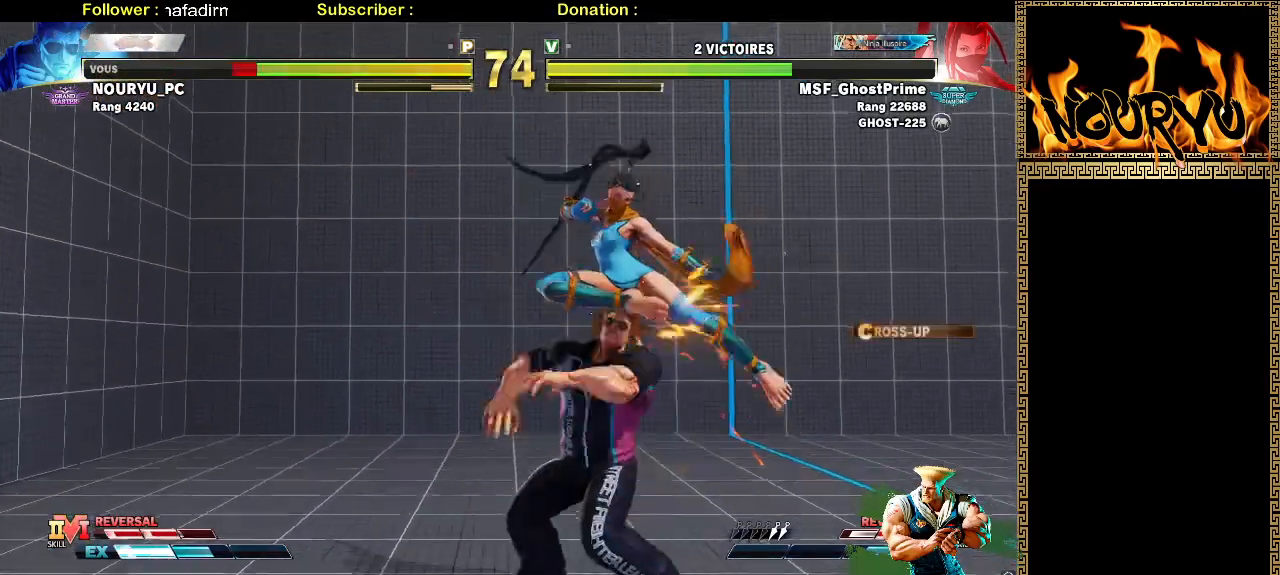
{"buttons": ["SQUARE"], "left_stick": "down-left", "events": [[300, "SQUARE", "down"]]}
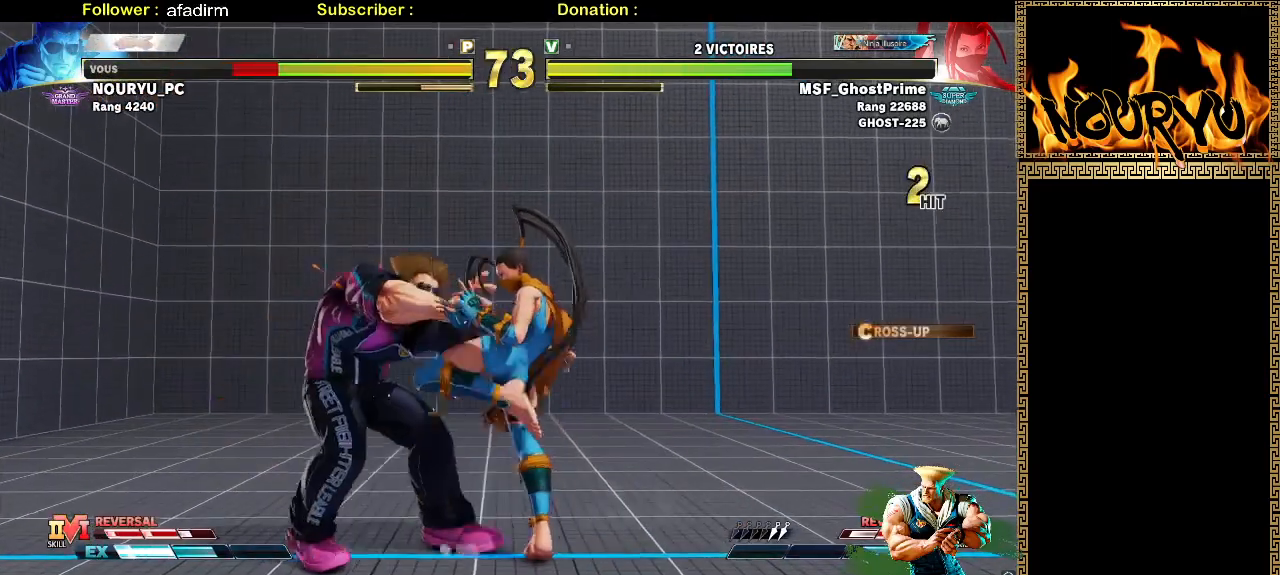
{"buttons": [], "left_stick": "left", "events": [[17, "SQUARE", "up"], [67, "left_stick", "left"]]}
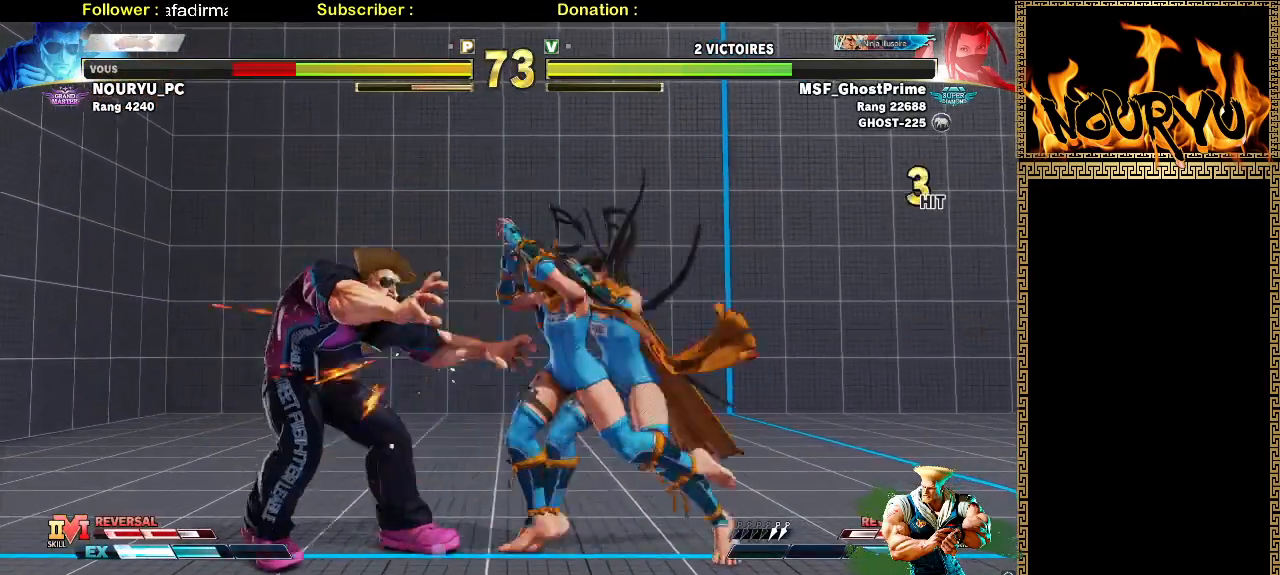
{"buttons": [], "left_stick": "down-left", "events": [[467, "left_stick", "down-left"]]}
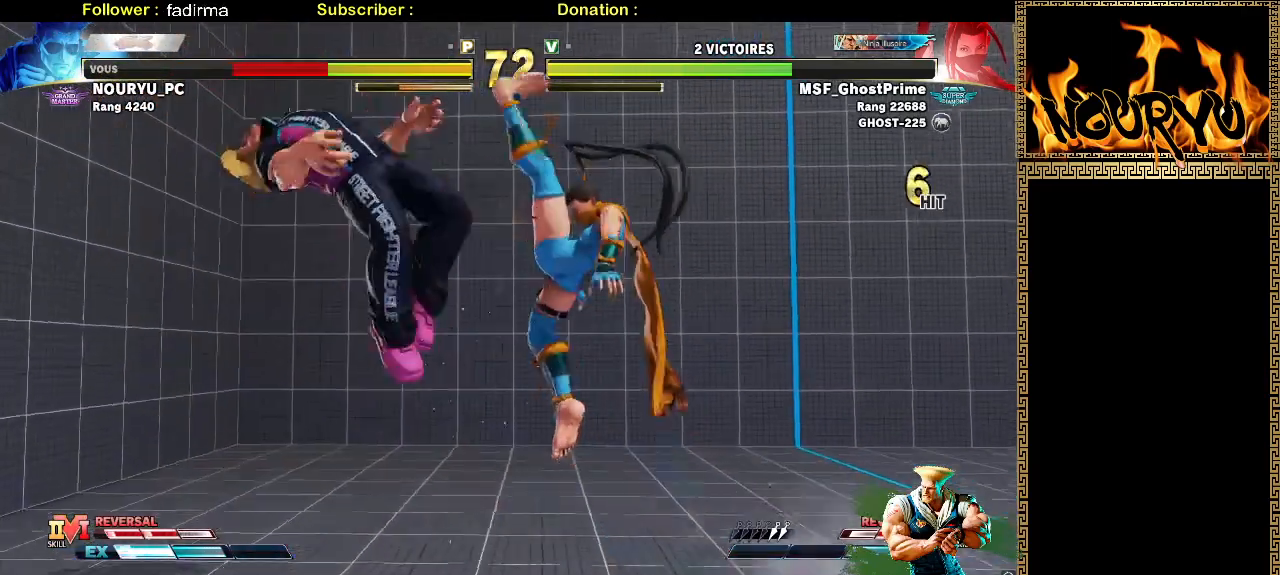
{"buttons": [], "left_stick": "down-left", "events": [[283, "SQUARE", "down"], [467, "SQUARE", "up"]]}
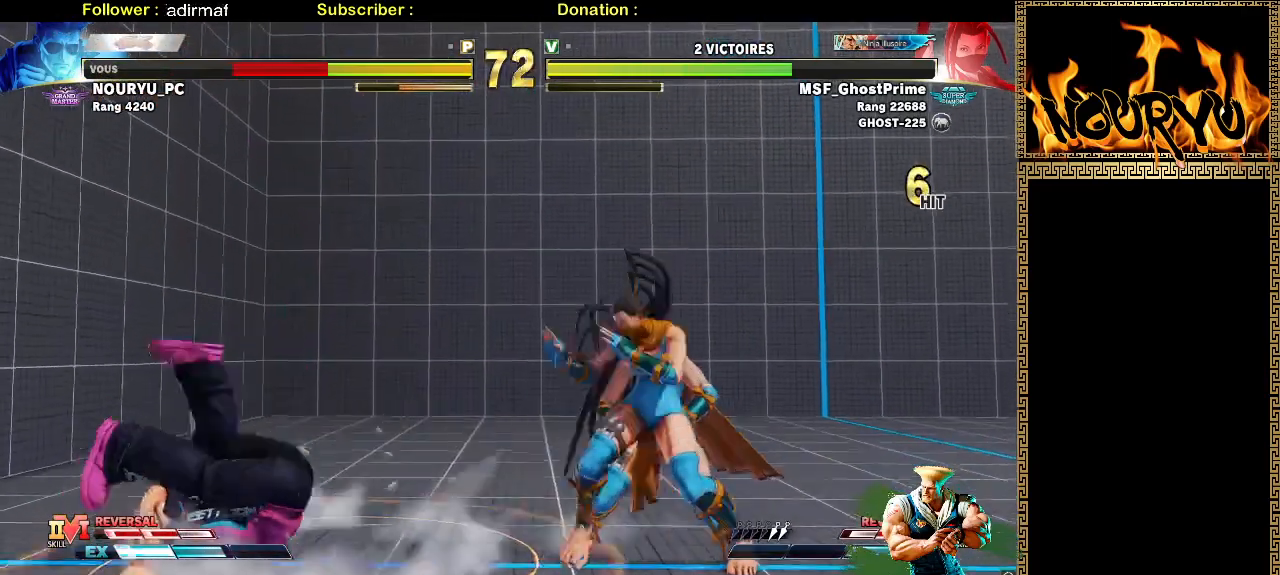
{"buttons": ["SQUARE"], "left_stick": "down-left", "events": [[433, "SQUARE", "down"]]}
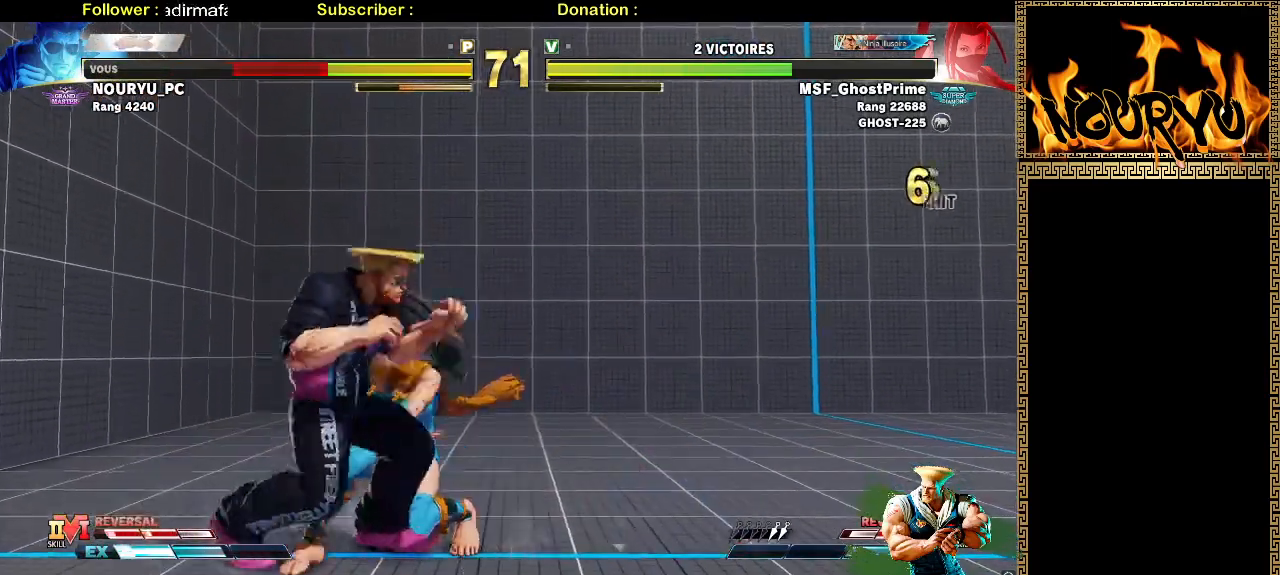
{"buttons": [], "left_stick": "down-left", "events": [[100, "SQUARE", "up"]]}
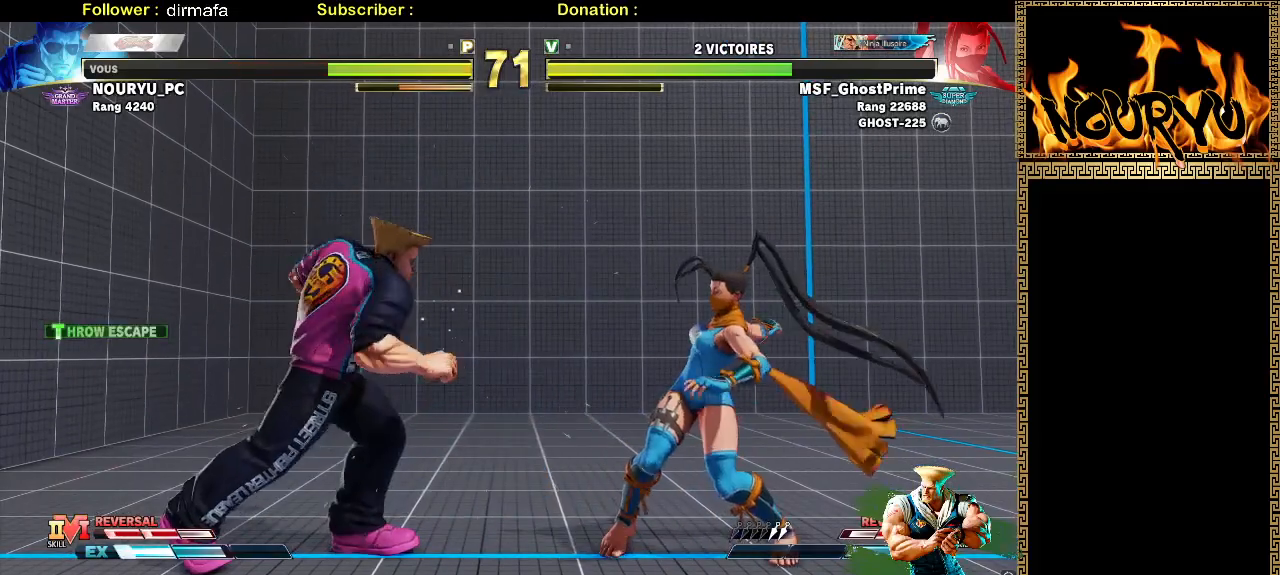
{"buttons": [], "left_stick": "left", "events": [[267, "left_stick", "left"]]}
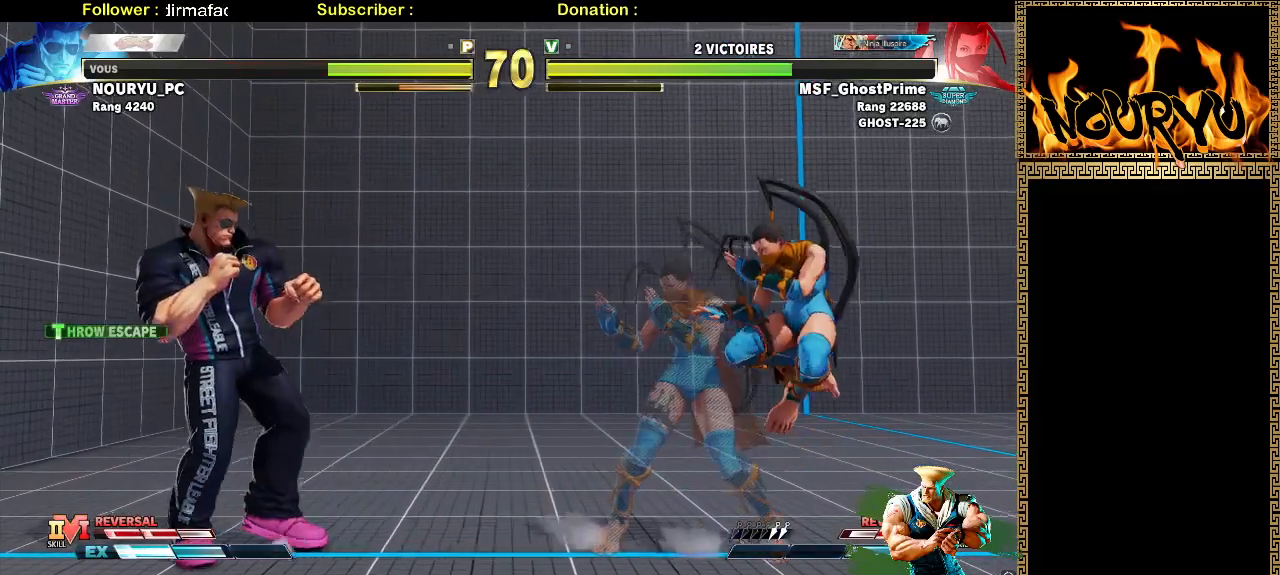
{"buttons": [], "left_stick": "down-left", "events": [[33, "left_stick", "up-left"], [300, "left_stick", "down-left"]]}
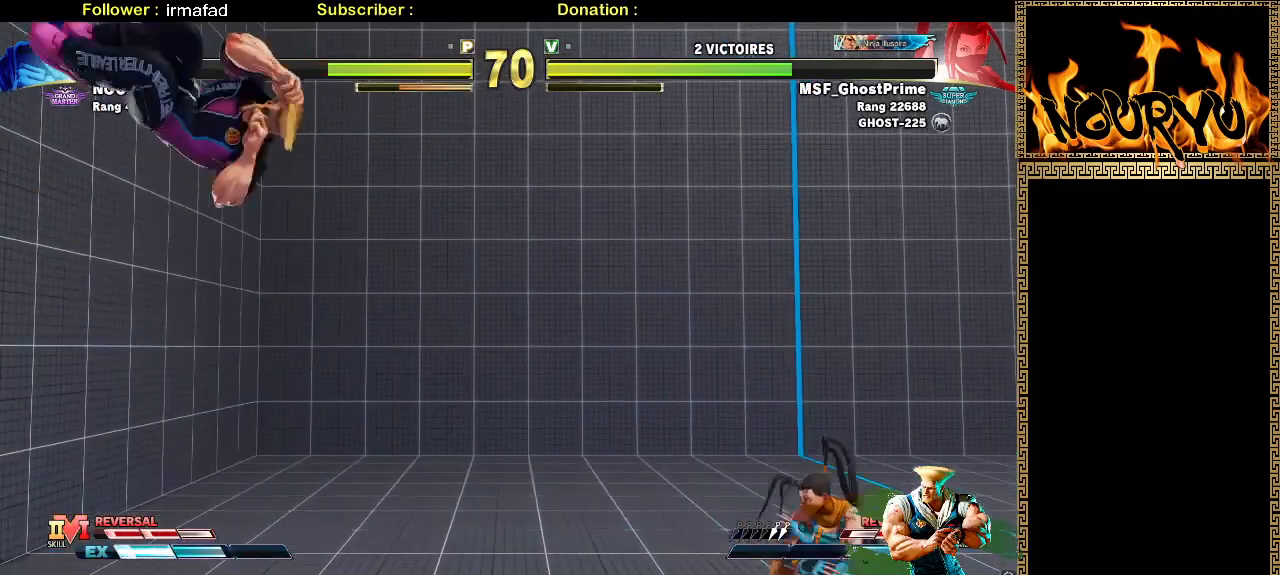
{"buttons": [], "left_stick": "down-left", "events": []}
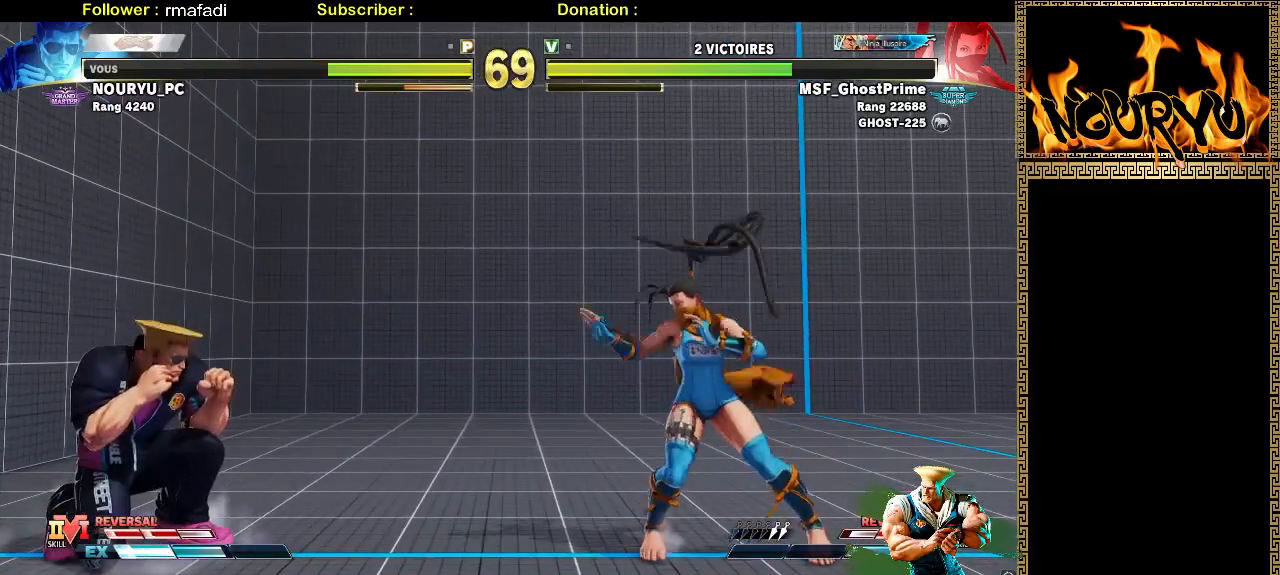
{"buttons": [], "left_stick": "down-left", "events": []}
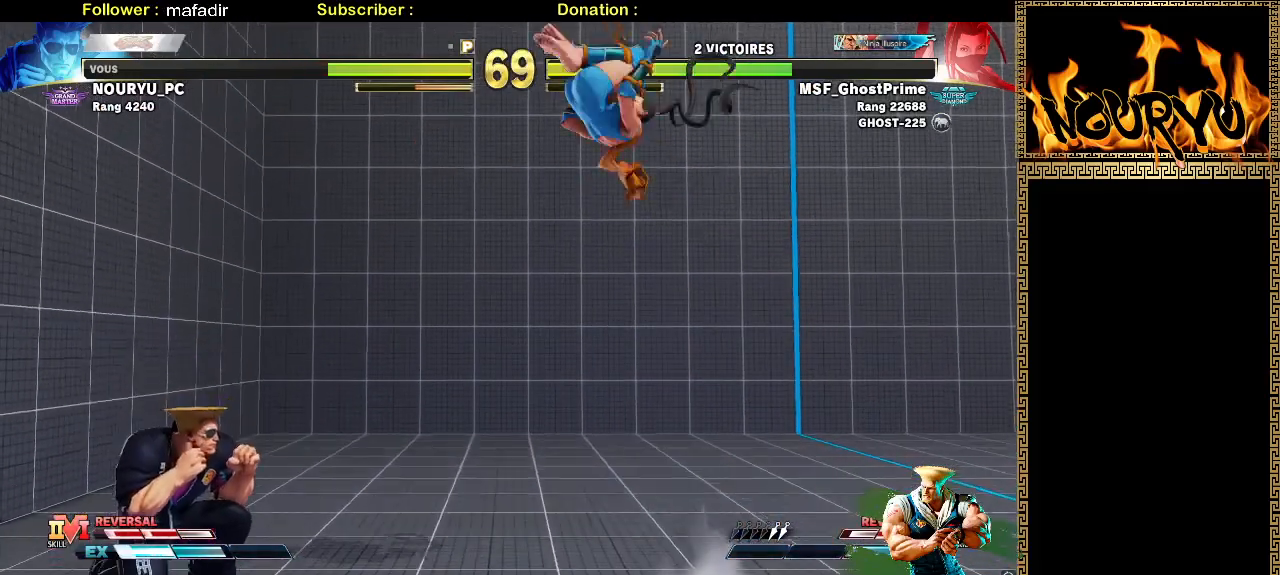
{"buttons": [], "left_stick": "down-left", "events": [[200, "left_stick", "up-left"], [317, "left_stick", "down-left"]]}
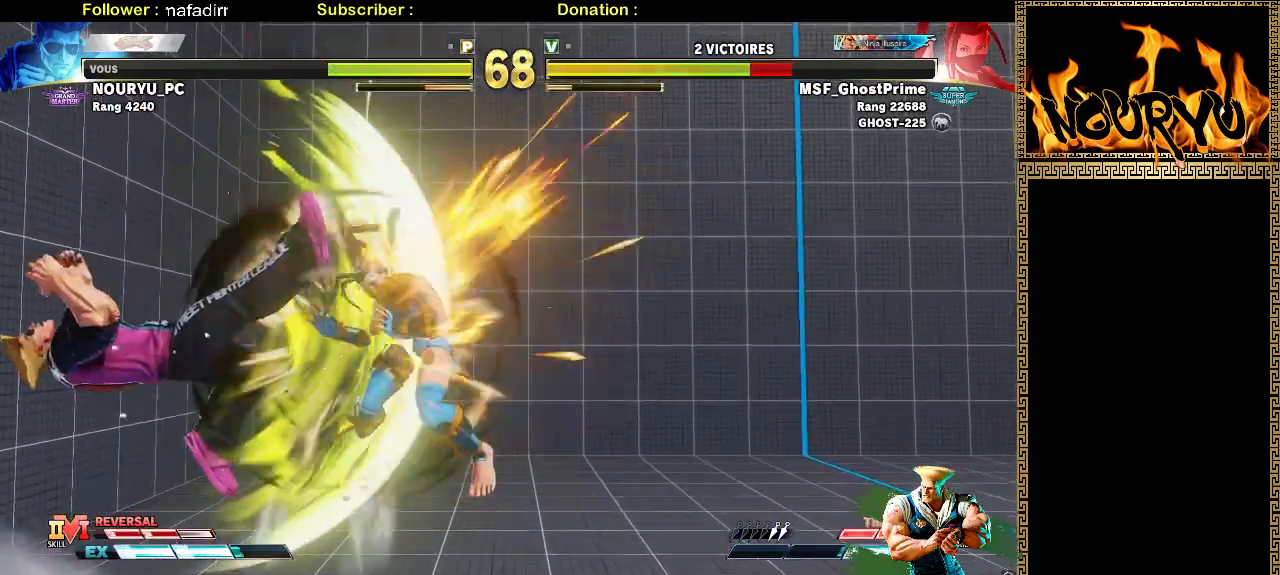
{"buttons": [], "left_stick": "down-left", "events": []}